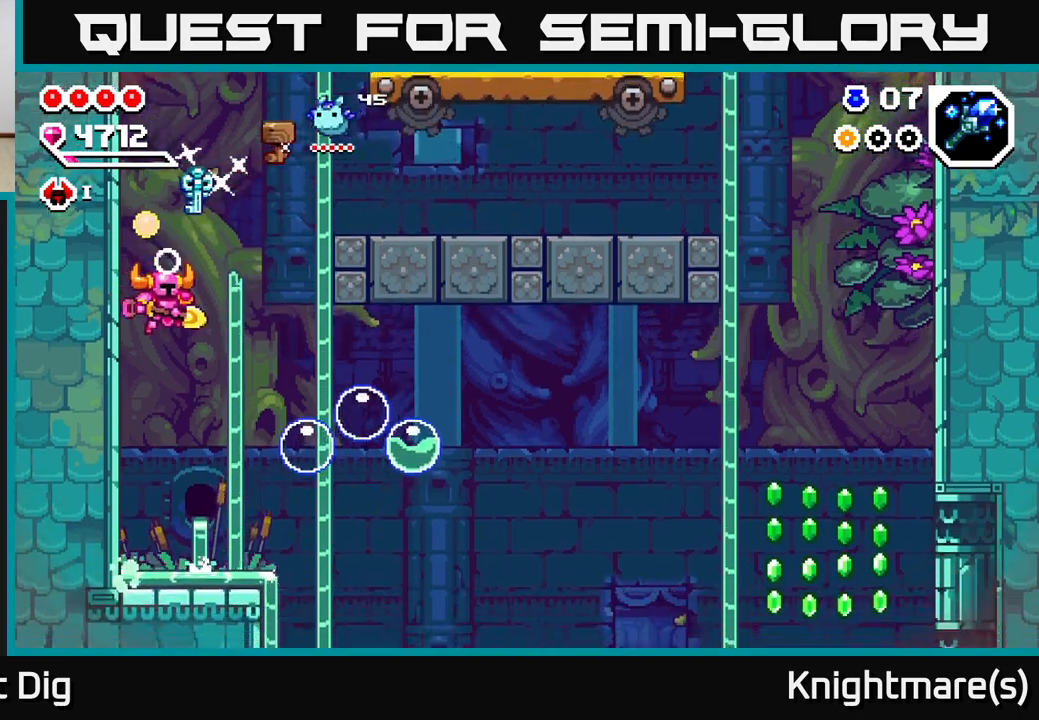
Gameplay with a controller (Xbox layout); each line is a JSON object with the inputs held at the frame after it. "events" lists button and stick changes between this image and that frame as [ms after this image, input, new state], when the widget could be followed in between.
{"buttons": [], "left_stick": "center", "right_stick": "center", "events": [[100, "X", "down"], [167, "left_stick", "center"], [200, "X", "up"]]}
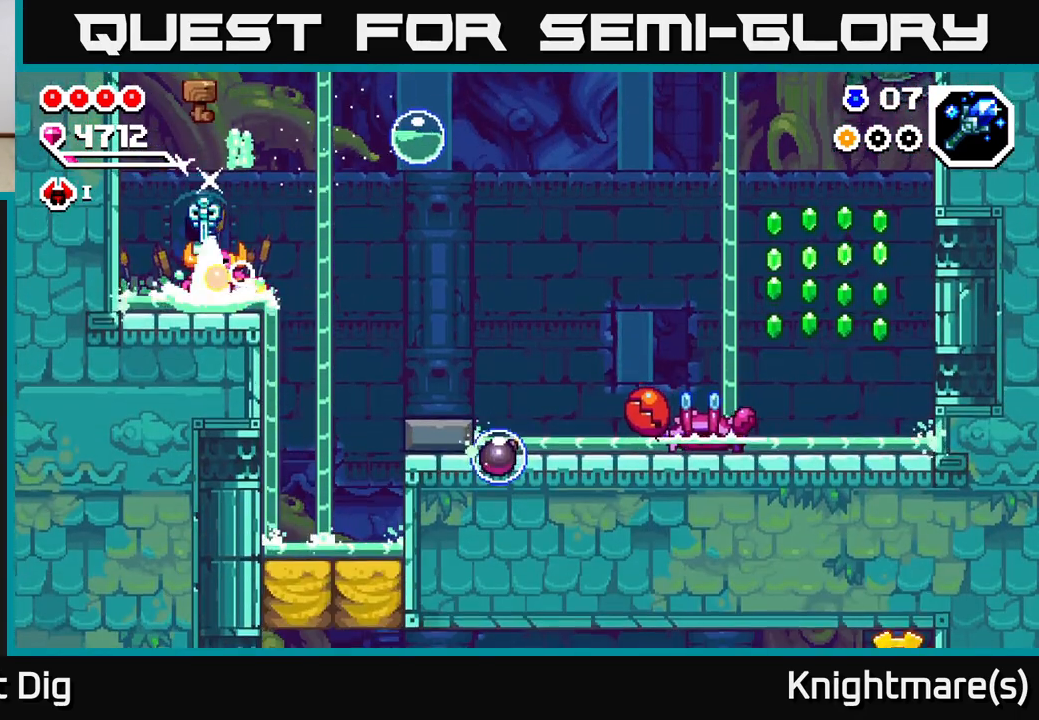
{"buttons": [], "left_stick": "right", "right_stick": "center", "events": [[33, "left_stick", "right"], [83, "A", "down"], [233, "X", "down"], [300, "A", "up"], [333, "X", "up"]]}
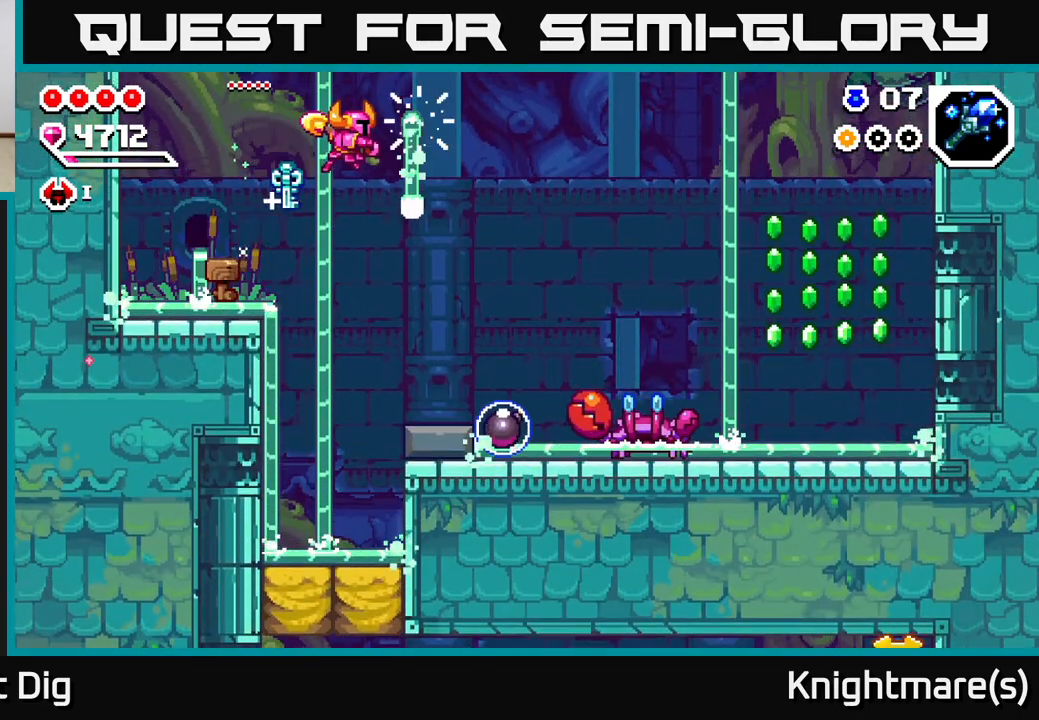
{"buttons": [], "left_stick": "right", "right_stick": "center", "events": [[250, "left_stick", "center"], [450, "left_stick", "right"]]}
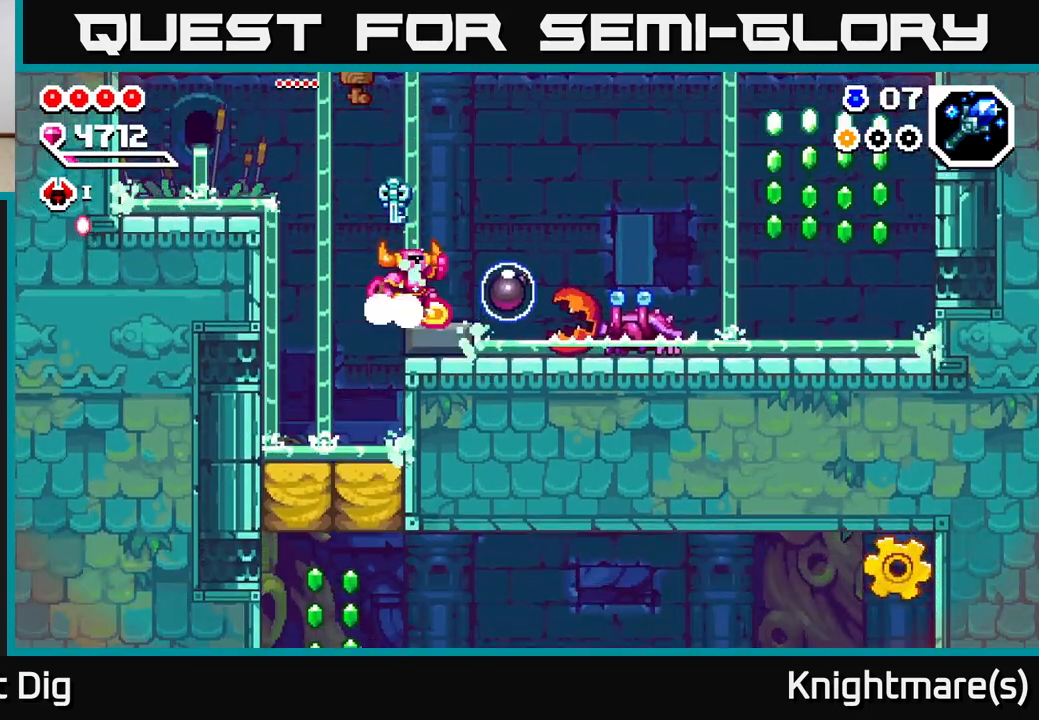
{"buttons": ["A"], "left_stick": "down-right", "right_stick": "center", "events": [[33, "A", "down"], [267, "left_stick", "down-right"]]}
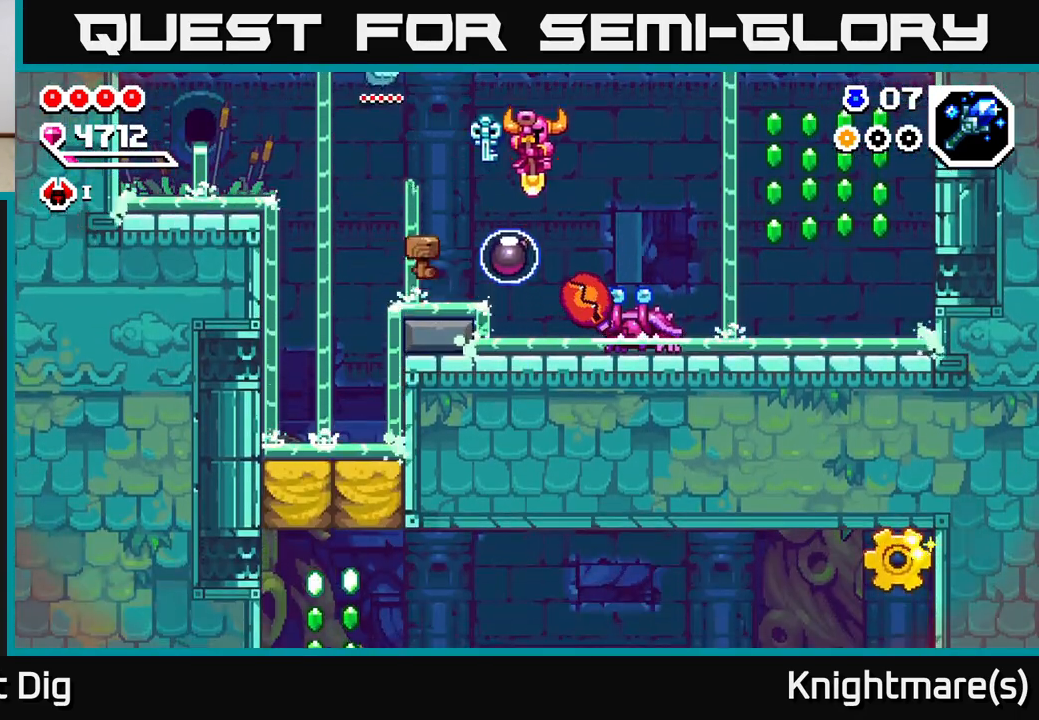
{"buttons": [], "left_stick": "down-left", "right_stick": "center", "events": [[333, "A", "up"], [500, "left_stick", "down-left"]]}
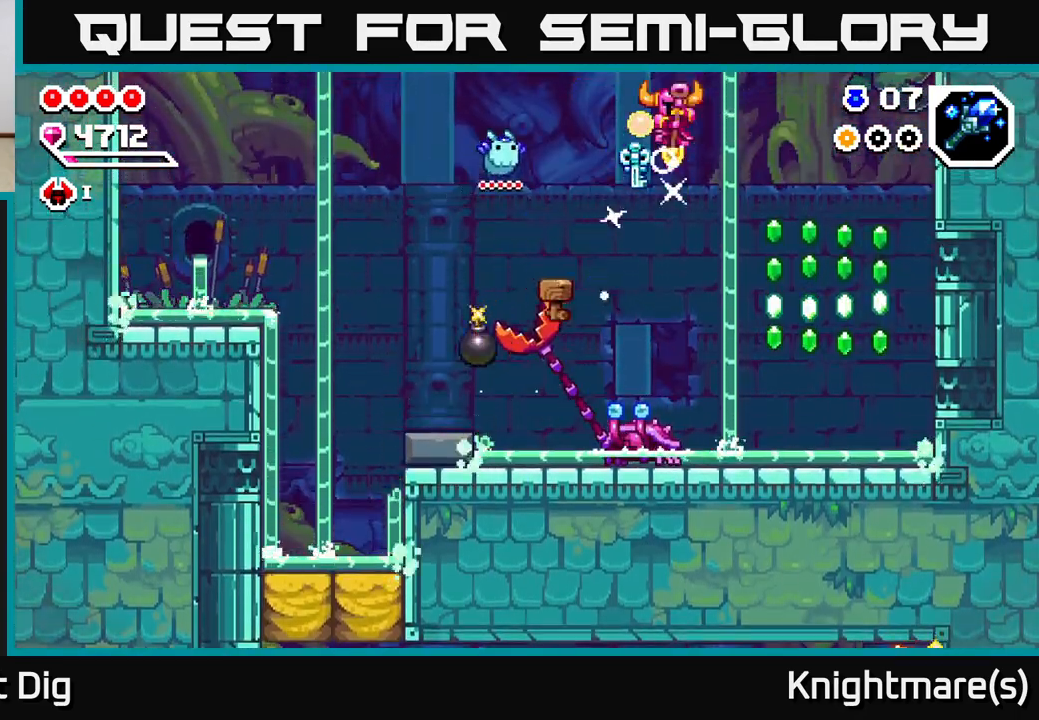
{"buttons": [], "left_stick": "down-right", "right_stick": "center", "events": [[233, "left_stick", "down"], [383, "left_stick", "down-right"]]}
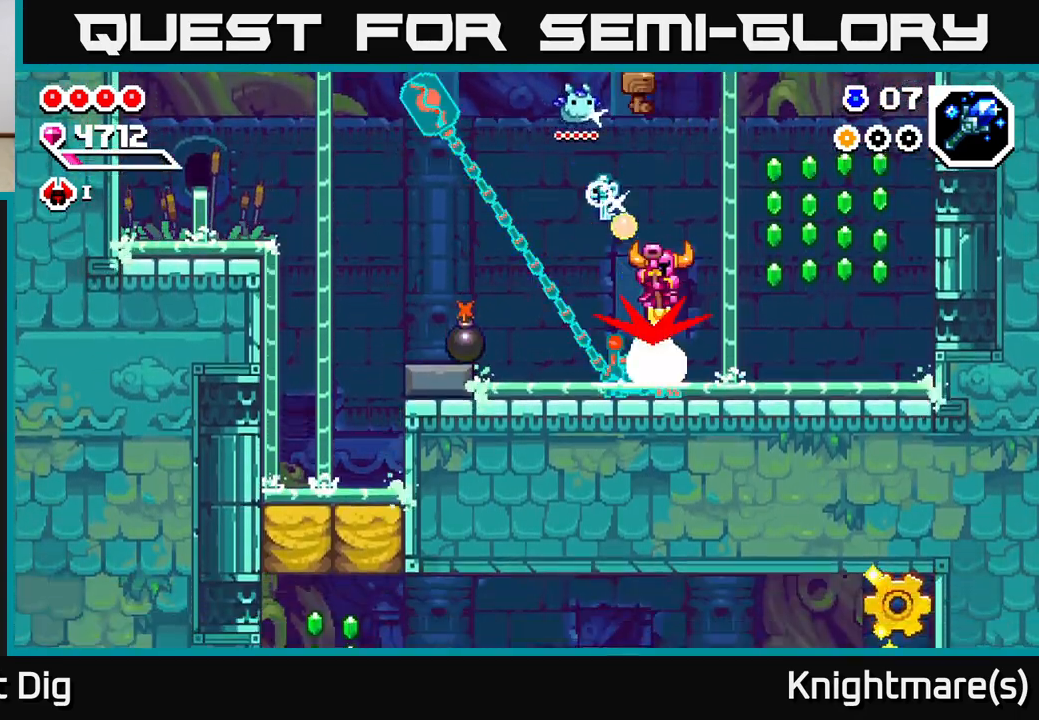
{"buttons": [], "left_stick": "down-right", "right_stick": "center", "events": []}
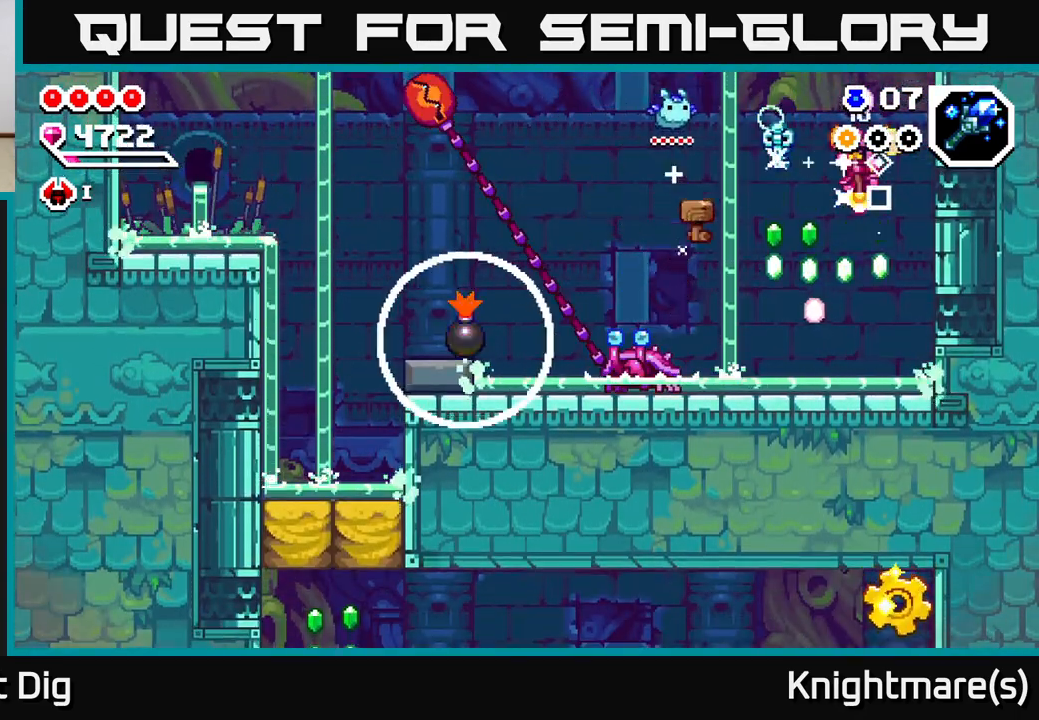
{"buttons": [], "left_stick": "center", "right_stick": "center", "events": [[50, "left_stick", "center"], [100, "left_stick", "left"], [300, "X", "down"], [367, "X", "up"], [433, "left_stick", "center"]]}
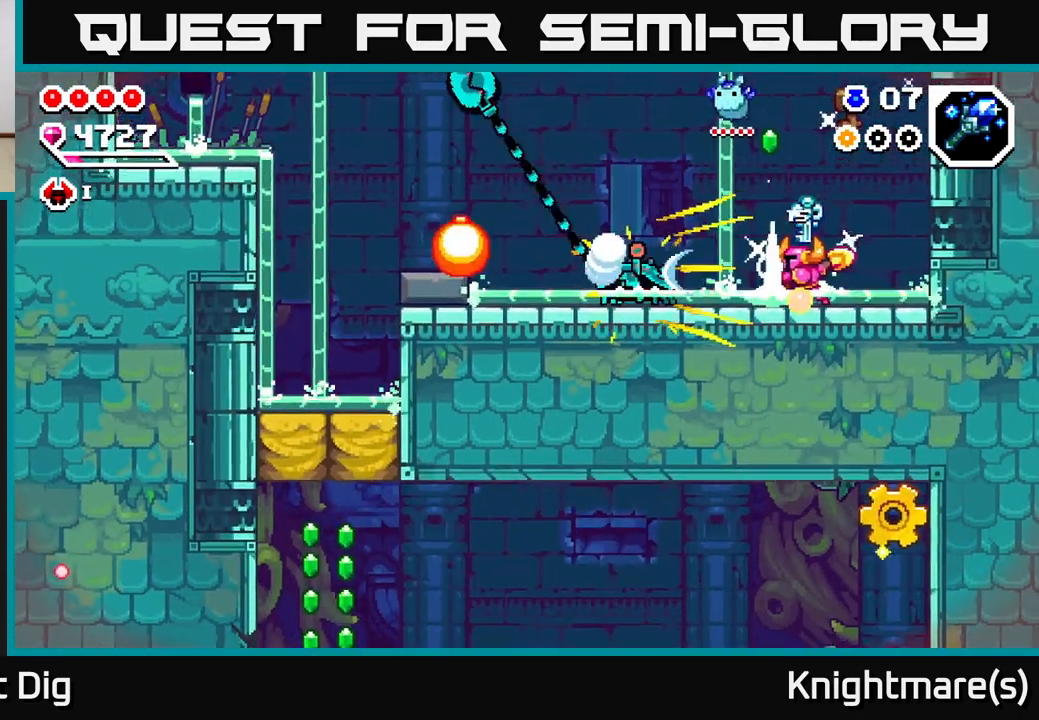
{"buttons": [], "left_stick": "center", "right_stick": "center", "events": [[133, "A", "down"], [283, "left_stick", "left"], [350, "A", "up"], [433, "left_stick", "center"]]}
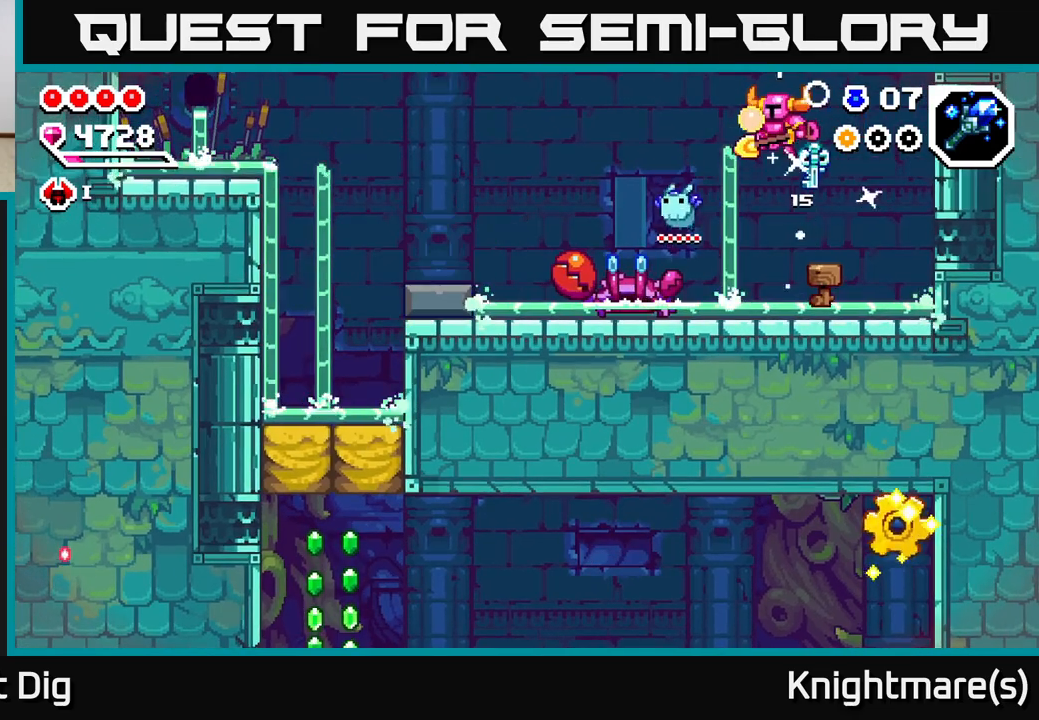
{"buttons": [], "left_stick": "left", "right_stick": "center", "events": [[117, "left_stick", "left"], [217, "X", "down"], [300, "X", "up"]]}
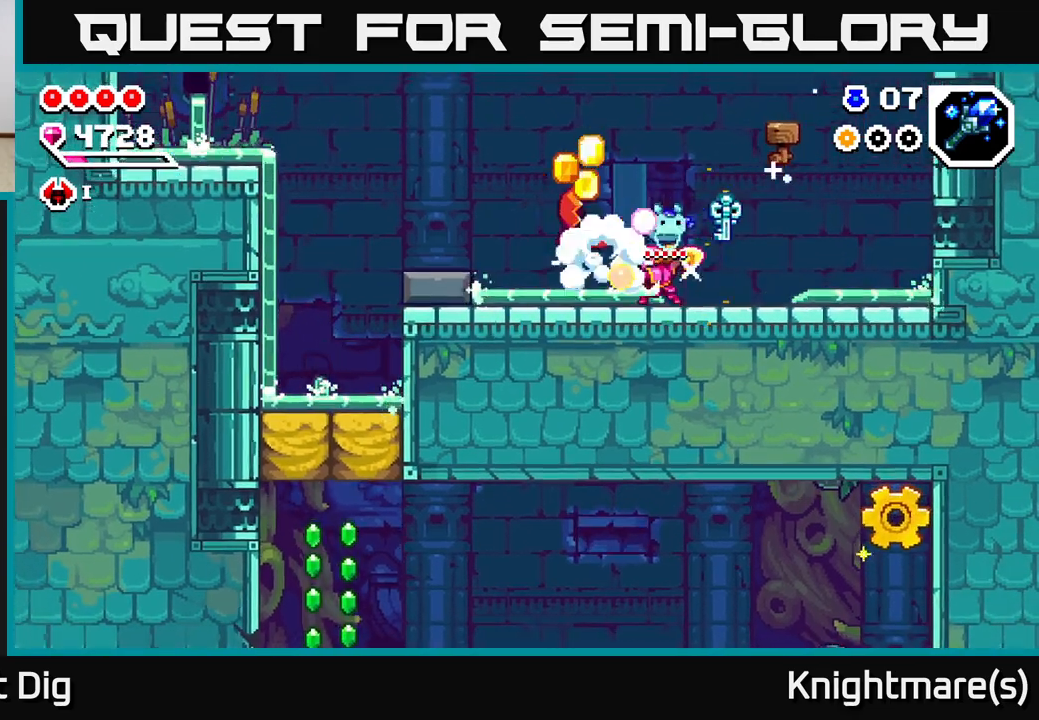
{"buttons": [], "left_stick": "left", "right_stick": "center", "events": [[67, "A", "down"], [183, "A", "up"]]}
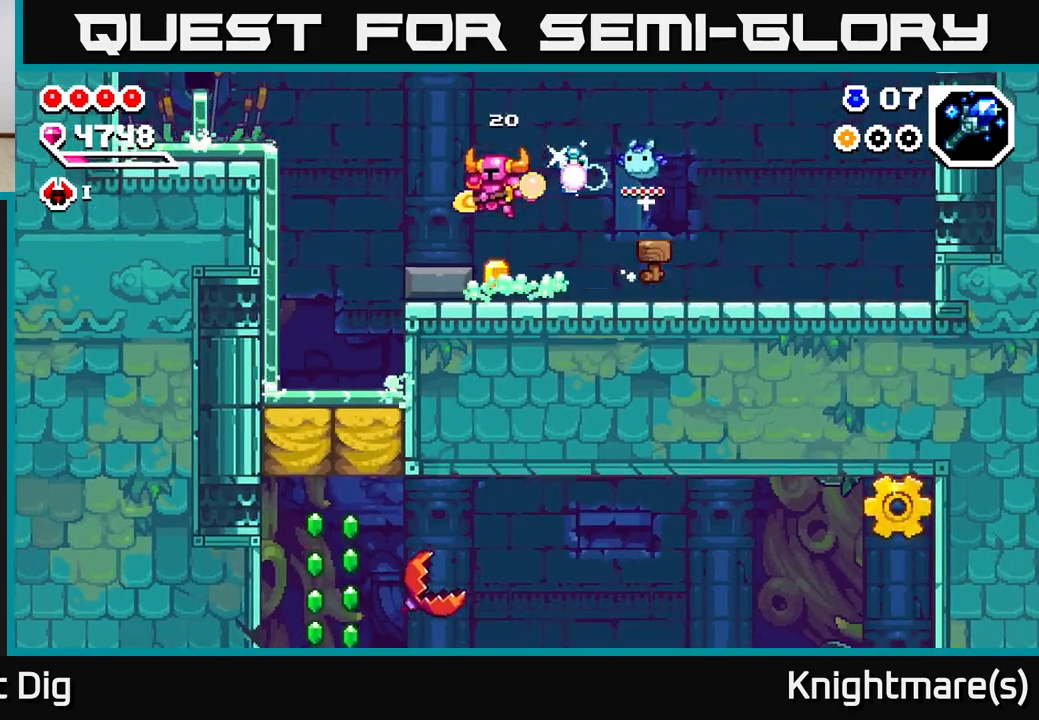
{"buttons": [], "left_stick": "left", "right_stick": "center", "events": [[50, "left_stick", "center"], [233, "left_stick", "left"], [250, "A", "down"], [333, "A", "up"]]}
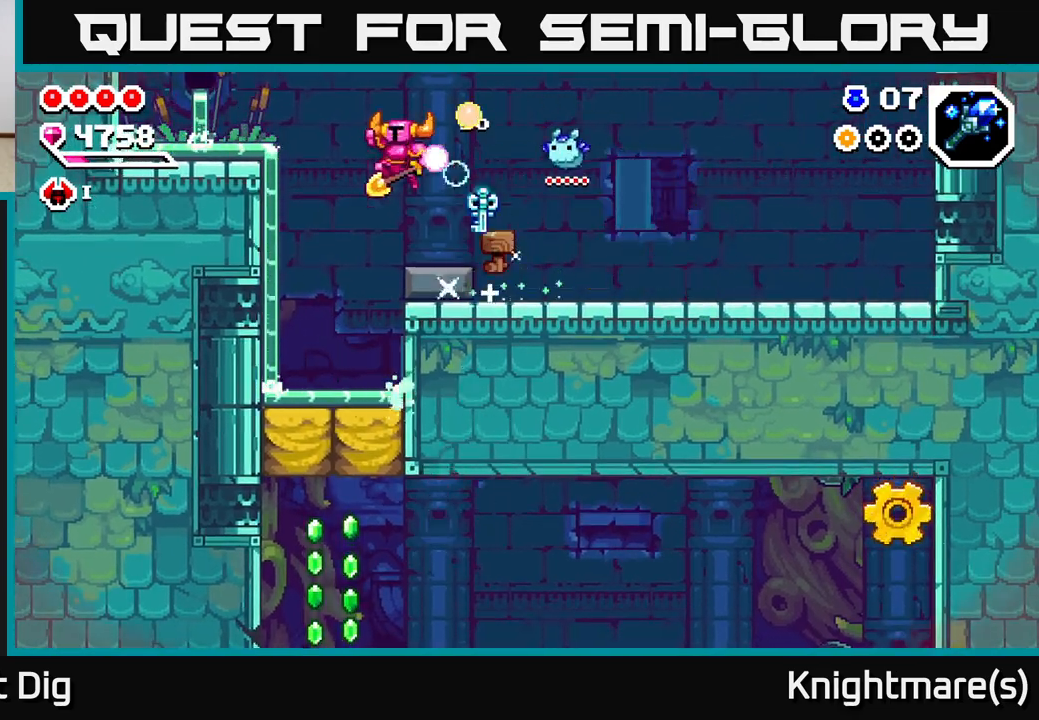
{"buttons": [], "left_stick": "down", "right_stick": "center", "events": [[267, "left_stick", "down"]]}
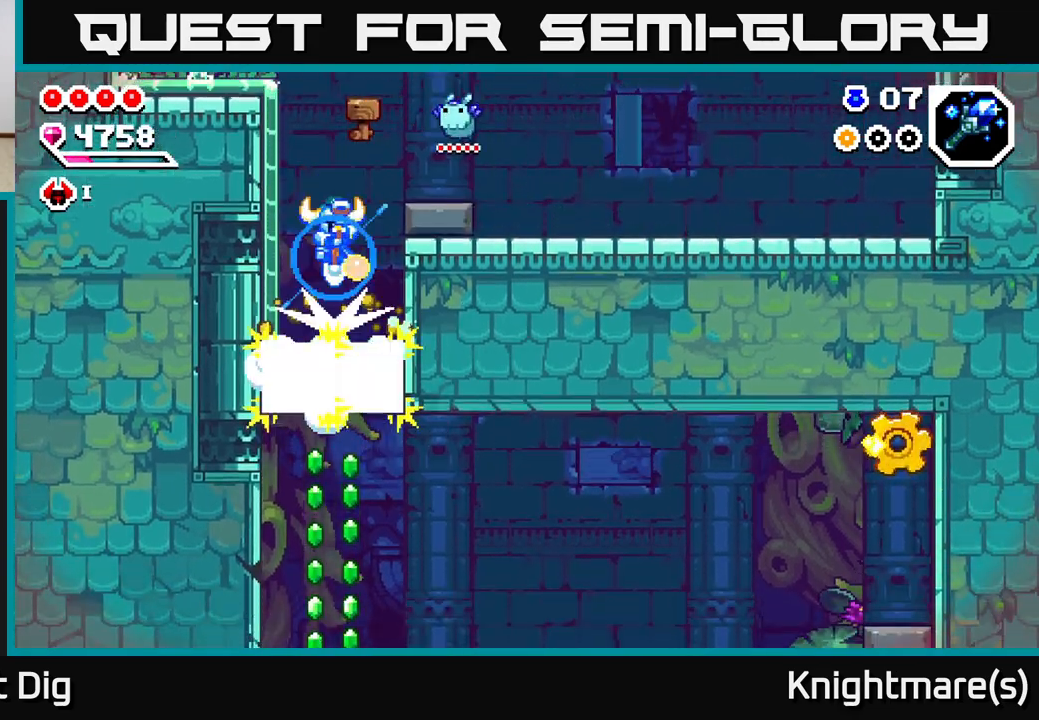
{"buttons": [], "left_stick": "down", "right_stick": "center", "events": [[183, "left_stick", "center"], [383, "left_stick", "down"]]}
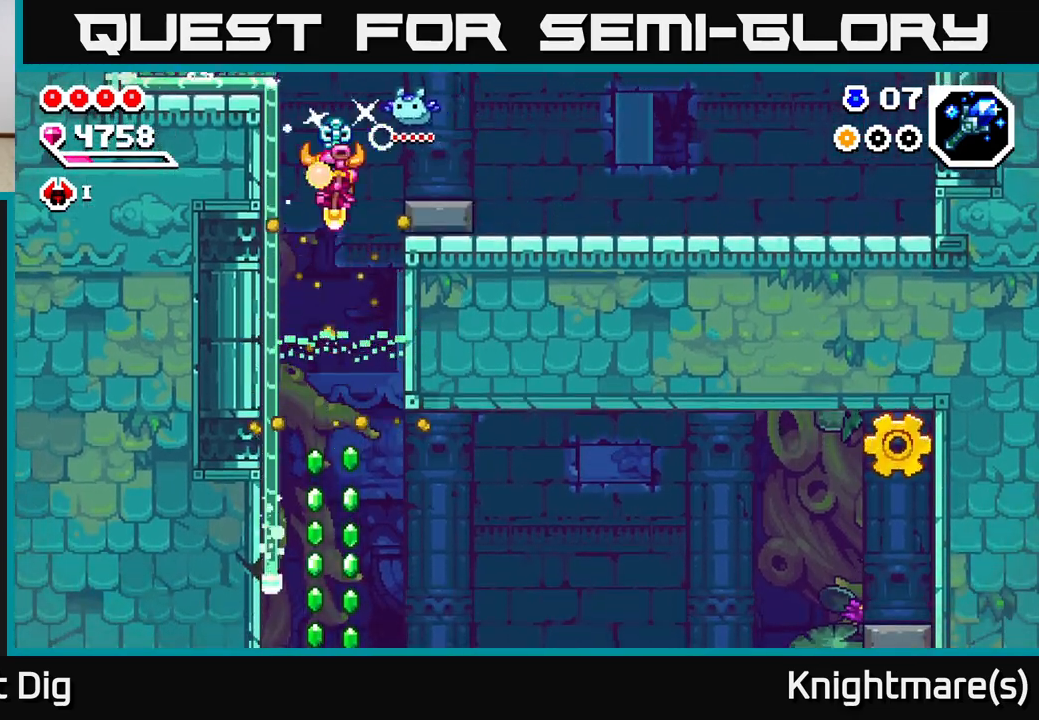
{"buttons": [], "left_stick": "down", "right_stick": "center", "events": []}
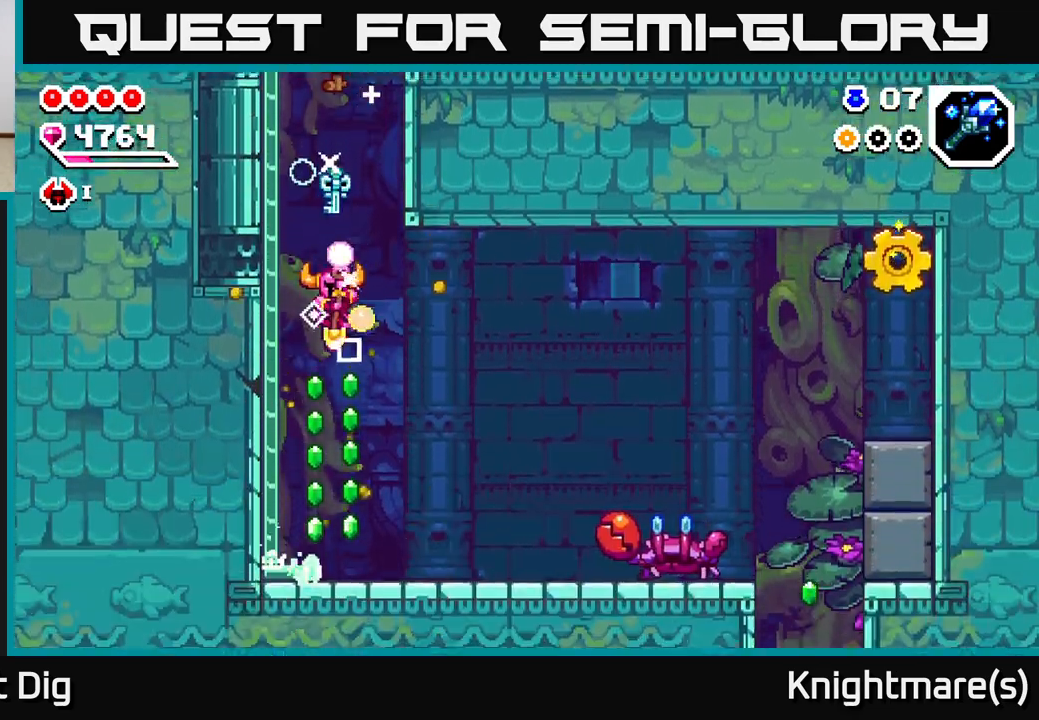
{"buttons": ["A"], "left_stick": "right", "right_stick": "center", "events": [[350, "left_stick", "right"], [483, "A", "down"]]}
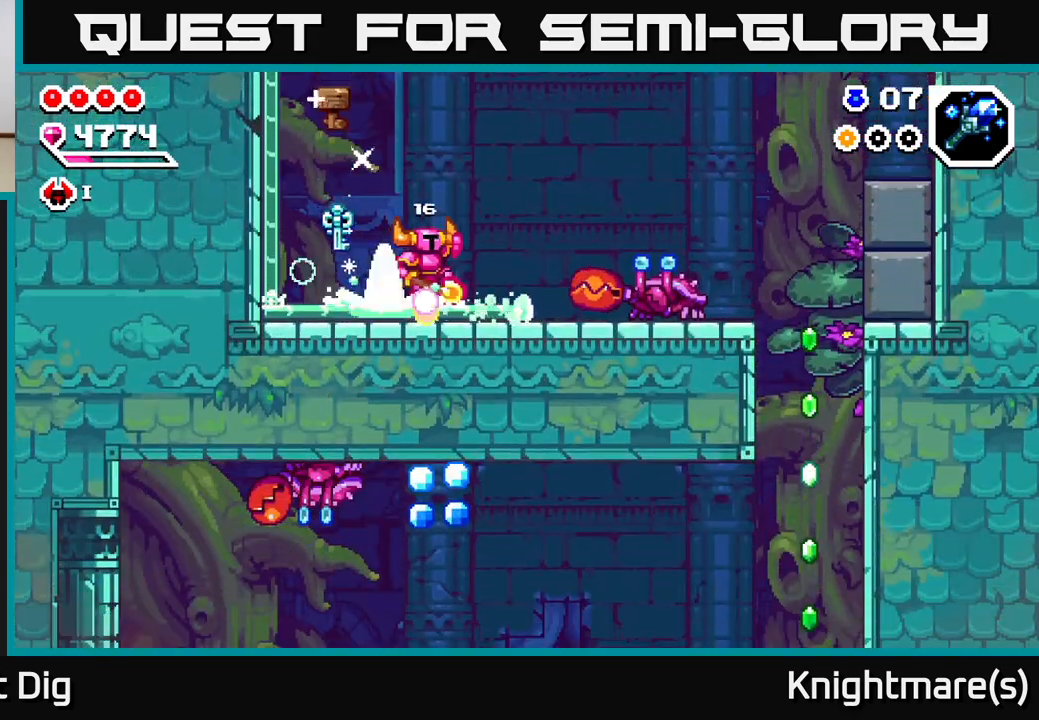
{"buttons": ["A"], "left_stick": "down-right", "right_stick": "center", "events": [[467, "left_stick", "down-right"]]}
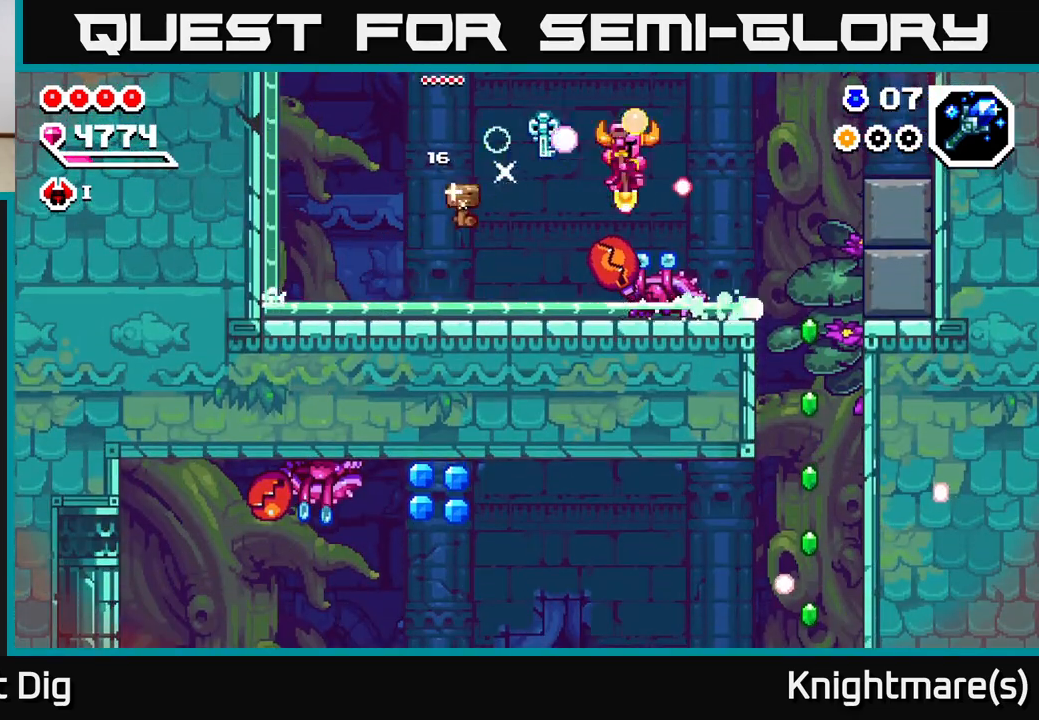
{"buttons": ["A"], "left_stick": "right", "right_stick": "center", "events": [[350, "left_stick", "right"]]}
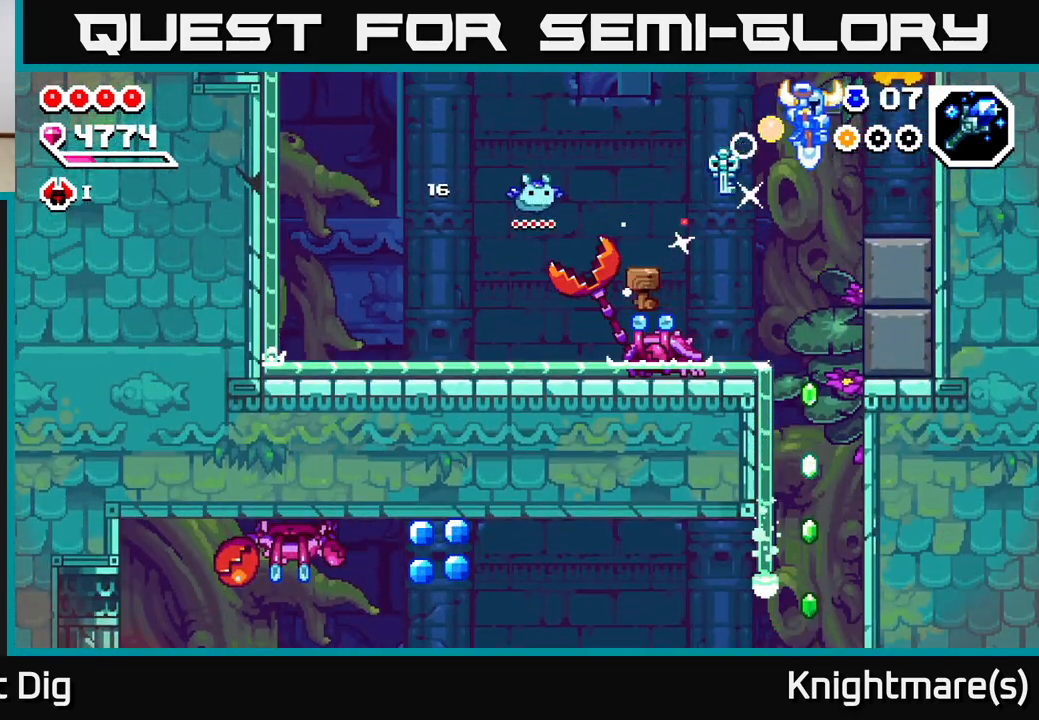
{"buttons": ["A"], "left_stick": "left", "right_stick": "center", "events": [[217, "A", "up"], [267, "A", "down"], [333, "left_stick", "center"], [417, "left_stick", "left"]]}
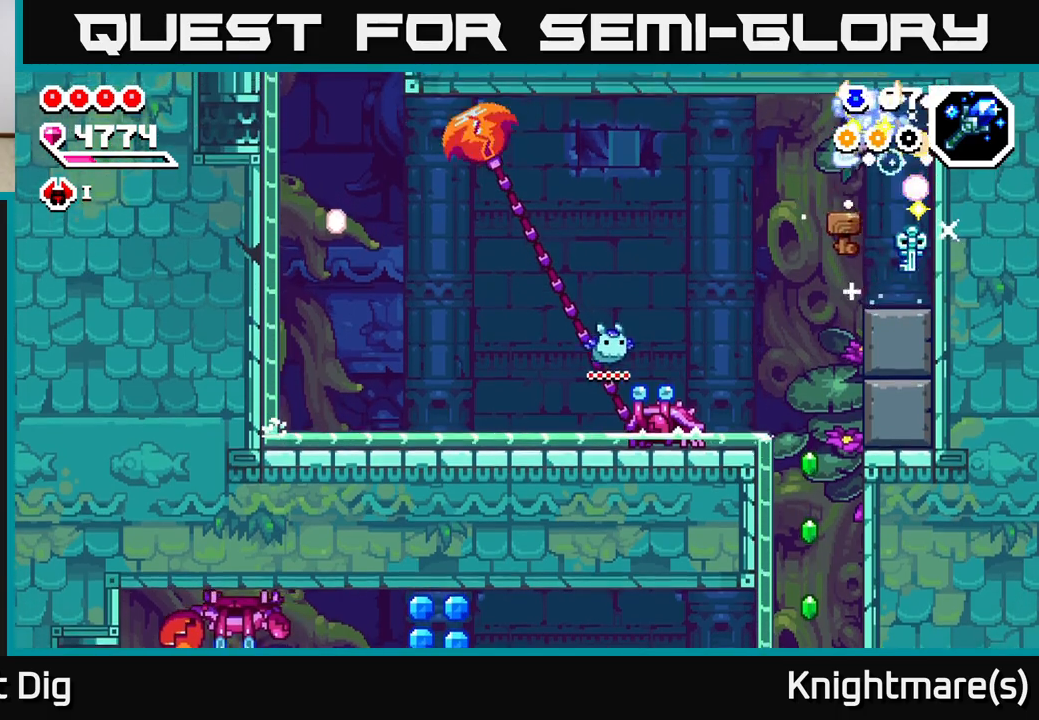
{"buttons": ["A"], "left_stick": "down-left", "right_stick": "center", "events": [[400, "left_stick", "down-left"]]}
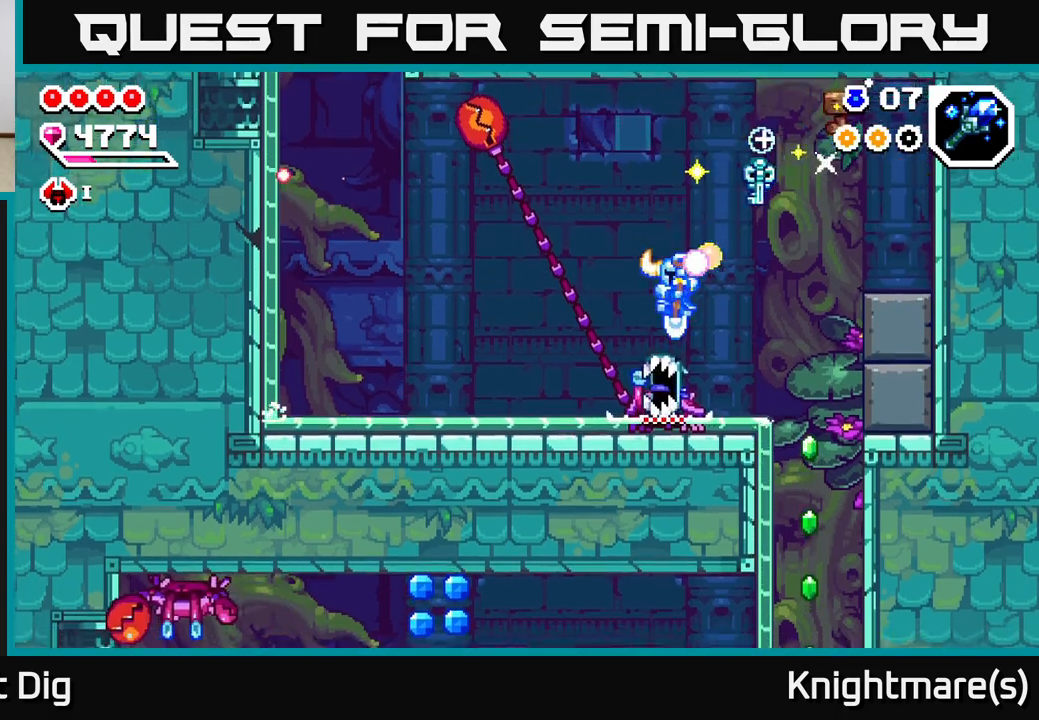
{"buttons": [], "left_stick": "center", "right_stick": "center", "events": [[183, "A", "up"], [183, "left_stick", "down-right"], [283, "left_stick", "center"]]}
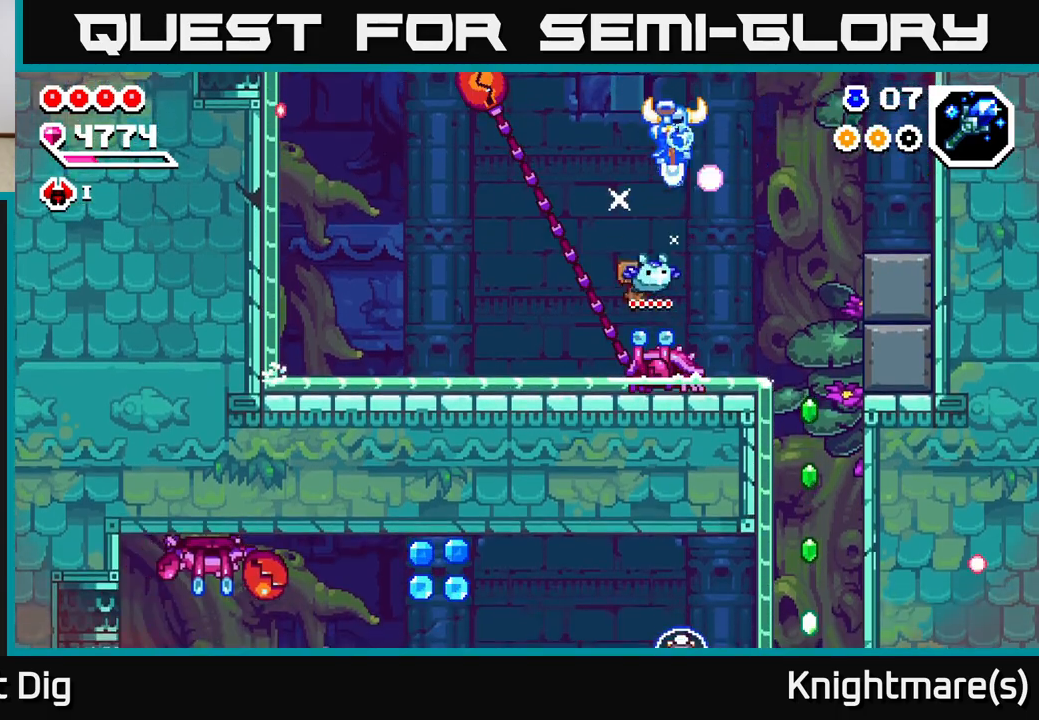
{"buttons": [], "left_stick": "center", "right_stick": "center", "events": [[233, "left_stick", "down"], [500, "left_stick", "center"]]}
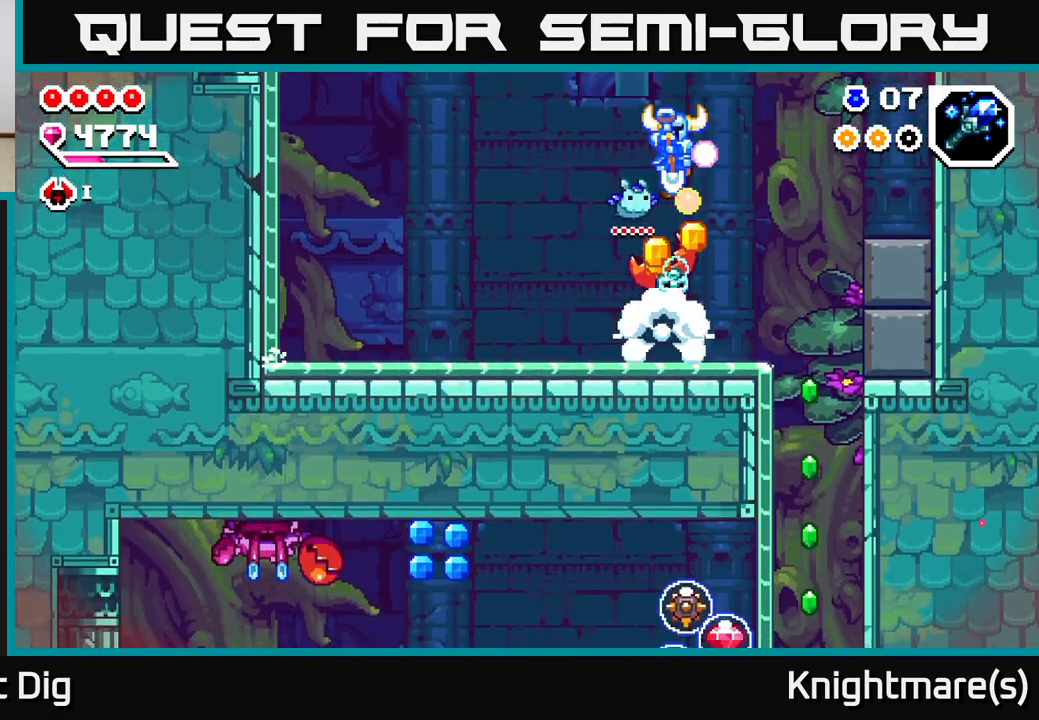
{"buttons": [], "left_stick": "right", "right_stick": "center", "events": [[267, "left_stick", "right"]]}
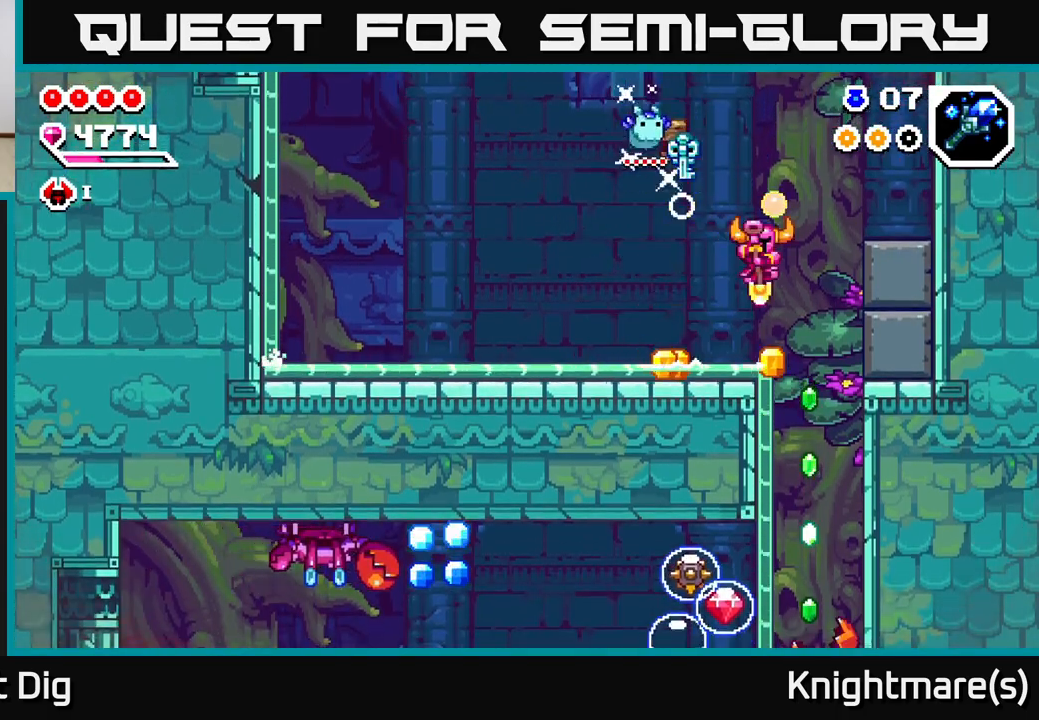
{"buttons": [], "left_stick": "left", "right_stick": "center", "events": [[50, "left_stick", "left"]]}
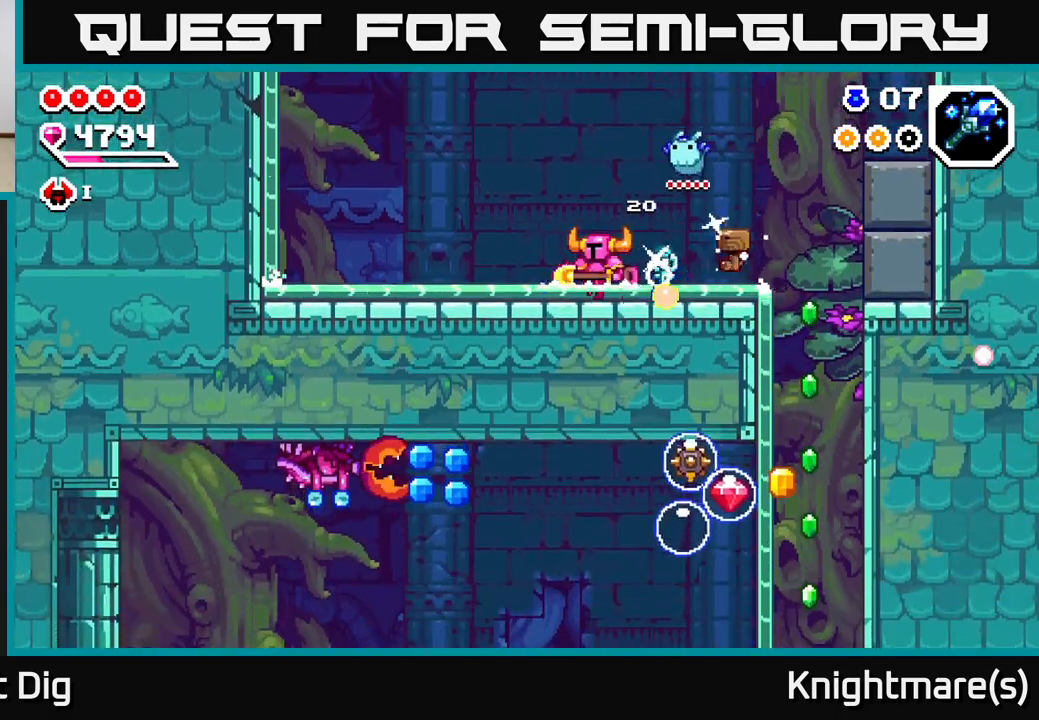
{"buttons": ["A"], "left_stick": "left", "right_stick": "center", "events": [[300, "A", "down"]]}
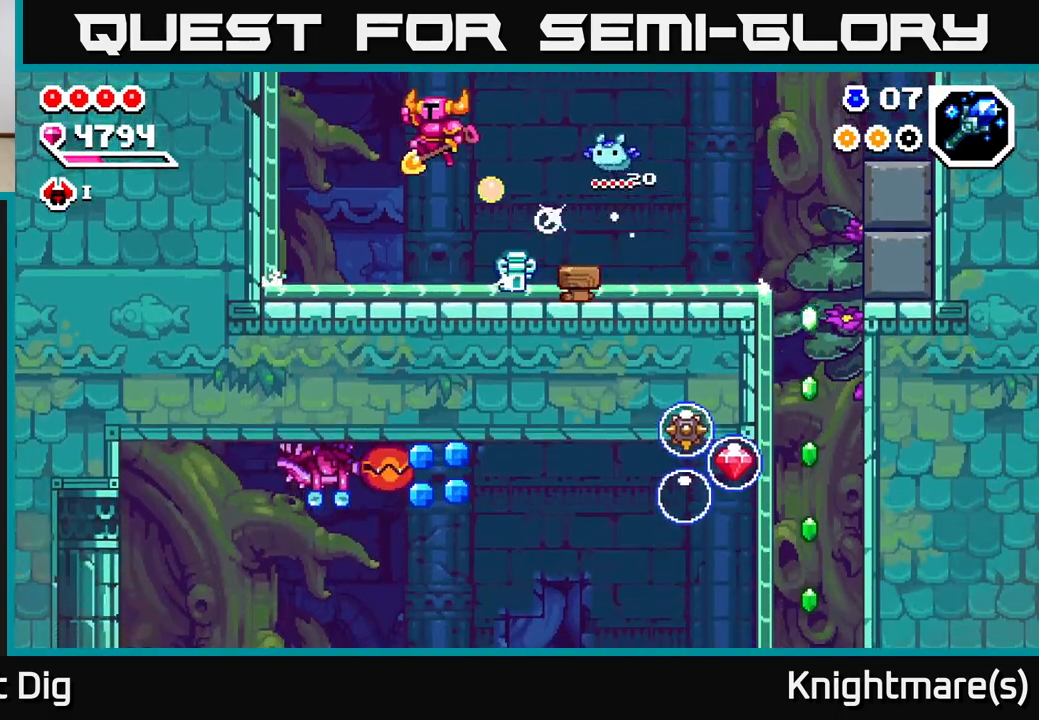
{"buttons": [], "left_stick": "center", "right_stick": "center", "events": [[50, "A", "up"], [133, "X", "down"], [217, "X", "up"], [367, "left_stick", "center"]]}
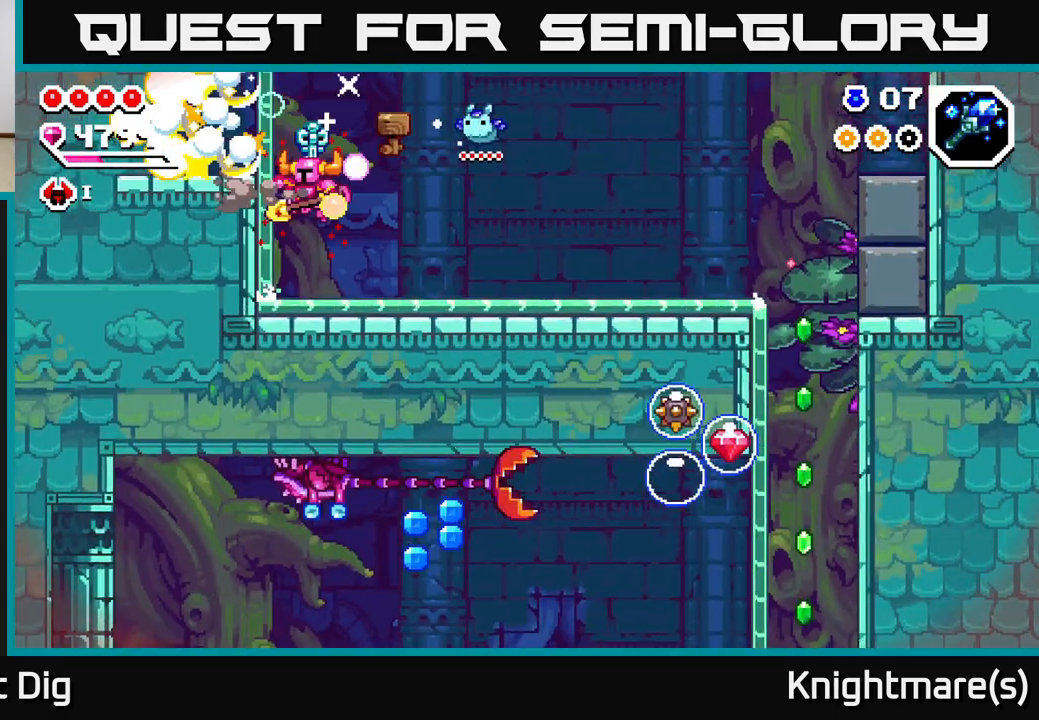
{"buttons": ["A"], "left_stick": "left", "right_stick": "center", "events": [[50, "left_stick", "right"], [200, "A", "down"], [250, "left_stick", "left"]]}
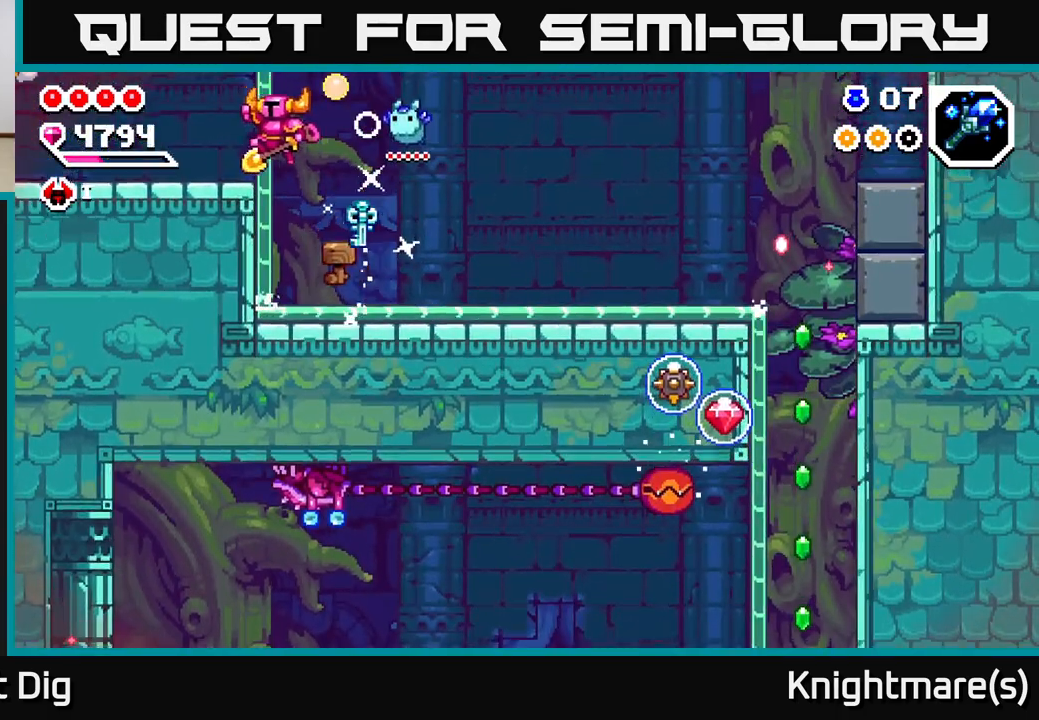
{"buttons": [], "left_stick": "right", "right_stick": "center", "events": [[67, "A", "up"], [350, "left_stick", "right"]]}
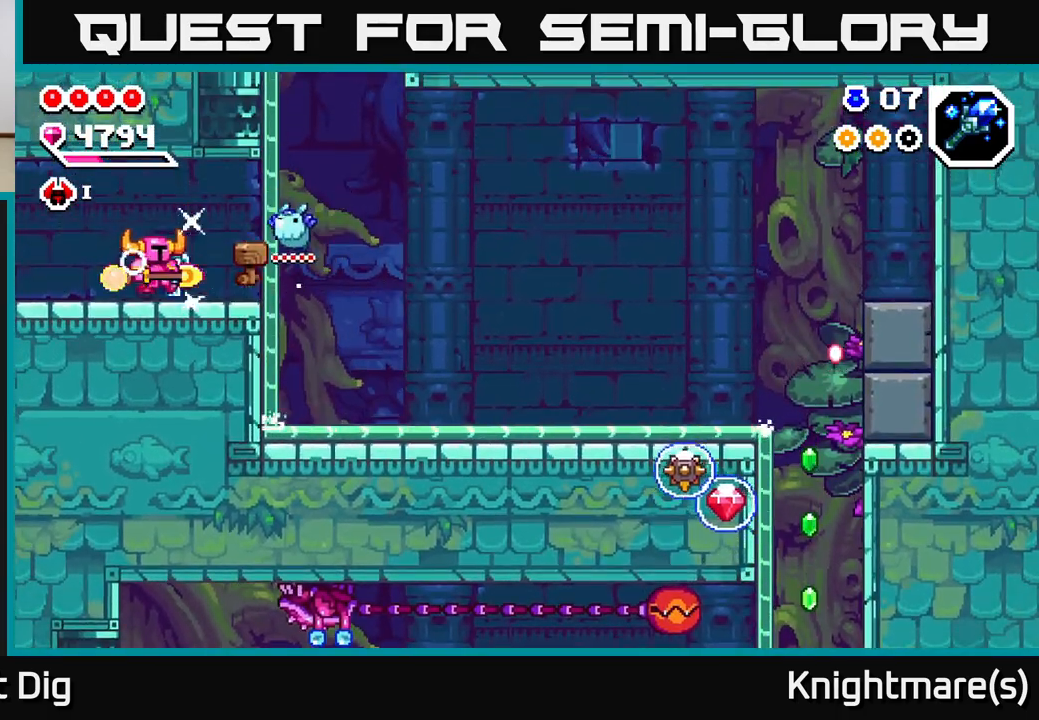
{"buttons": [], "left_stick": "right", "right_stick": "center", "events": [[250, "A", "down"], [333, "A", "up"]]}
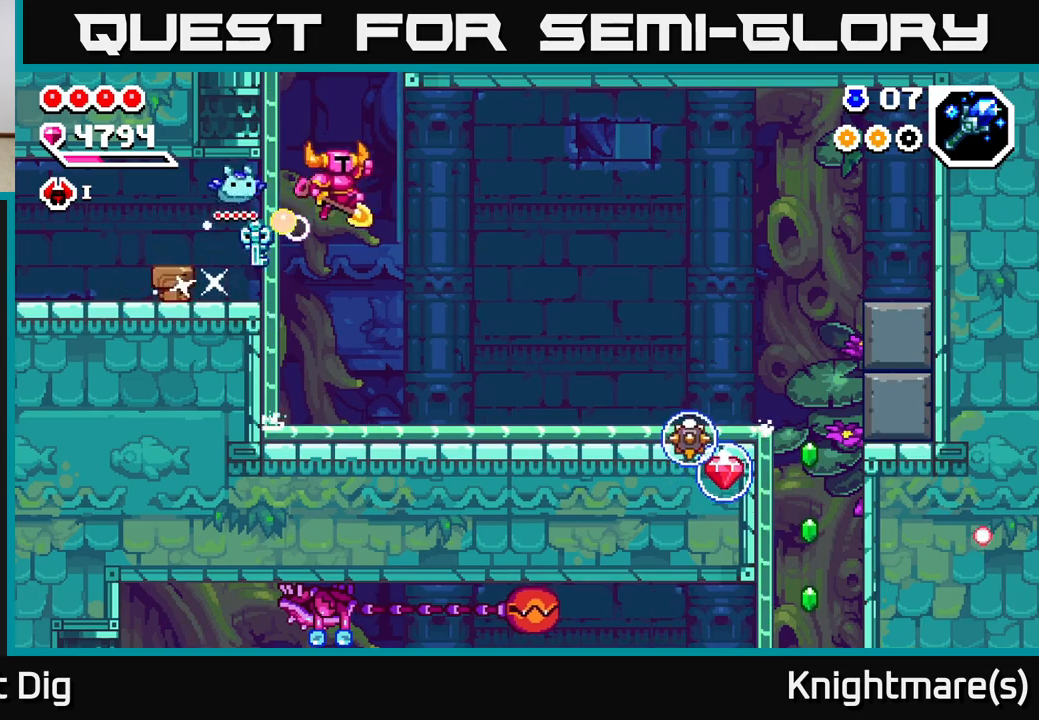
{"buttons": [], "left_stick": "right", "right_stick": "center", "events": []}